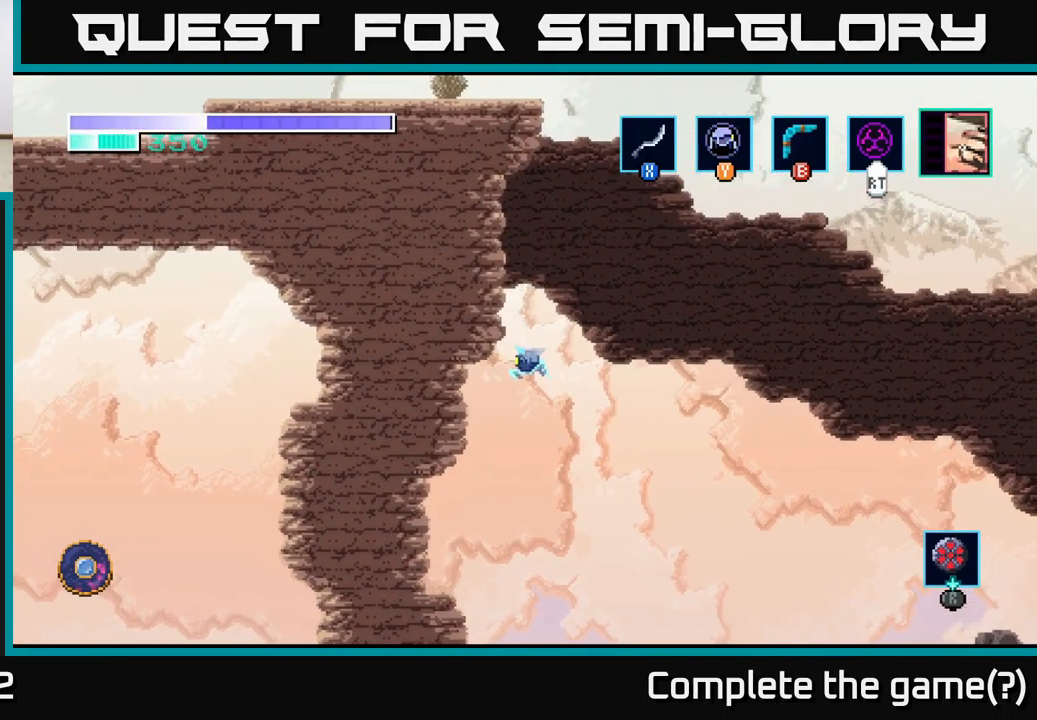
Gameplay with a controller (Xbox layout); each line is a JSON object with the inputs held at the frame after it. "events" lists button and stick changes between this image and that frame as [ms after this image, input, new state], when the widget could be followed in between.
{"buttons": ["A"], "left_stick": "up-left", "right_stick": "center", "events": [[33, "Y", "up"], [133, "A", "down"], [416, "A", "up"], [499, "A", "down"]]}
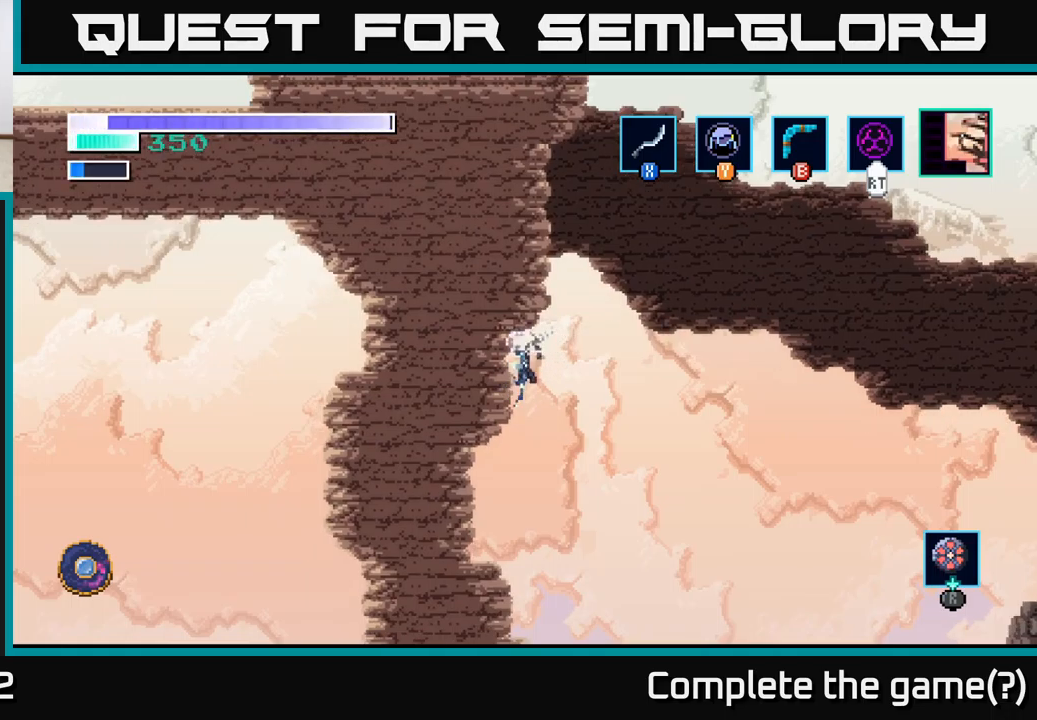
{"buttons": [], "left_stick": "up-left", "right_stick": "center", "events": [[33, "A", "up"]]}
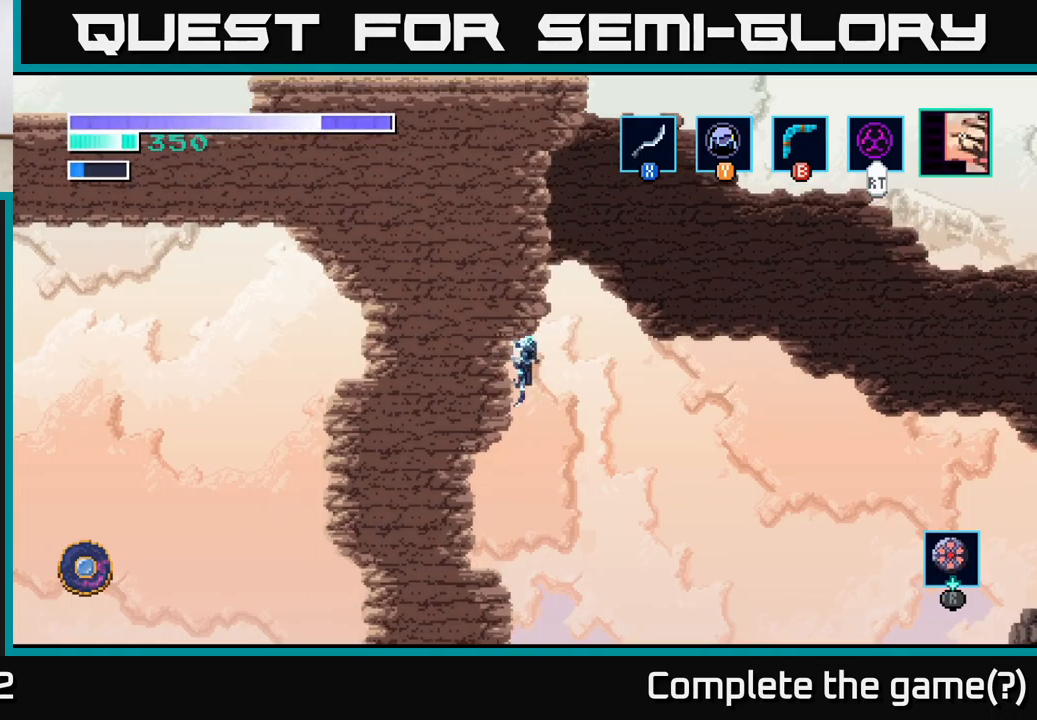
{"buttons": ["Y"], "left_stick": "right", "right_stick": "center", "events": [[250, "left_stick", "center"], [417, "left_stick", "right"], [433, "A", "down"], [483, "Y", "down"], [500, "A", "up"]]}
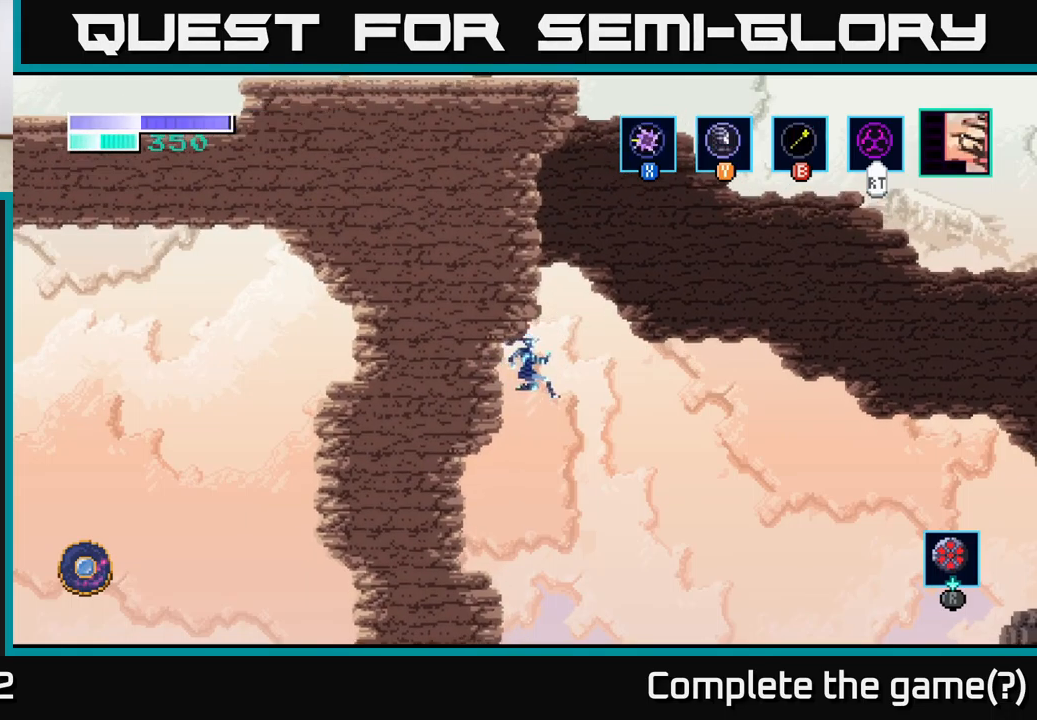
{"buttons": ["A"], "left_stick": "up", "right_stick": "center", "events": [[67, "A", "down"], [67, "Y", "up"], [100, "left_stick", "up"]]}
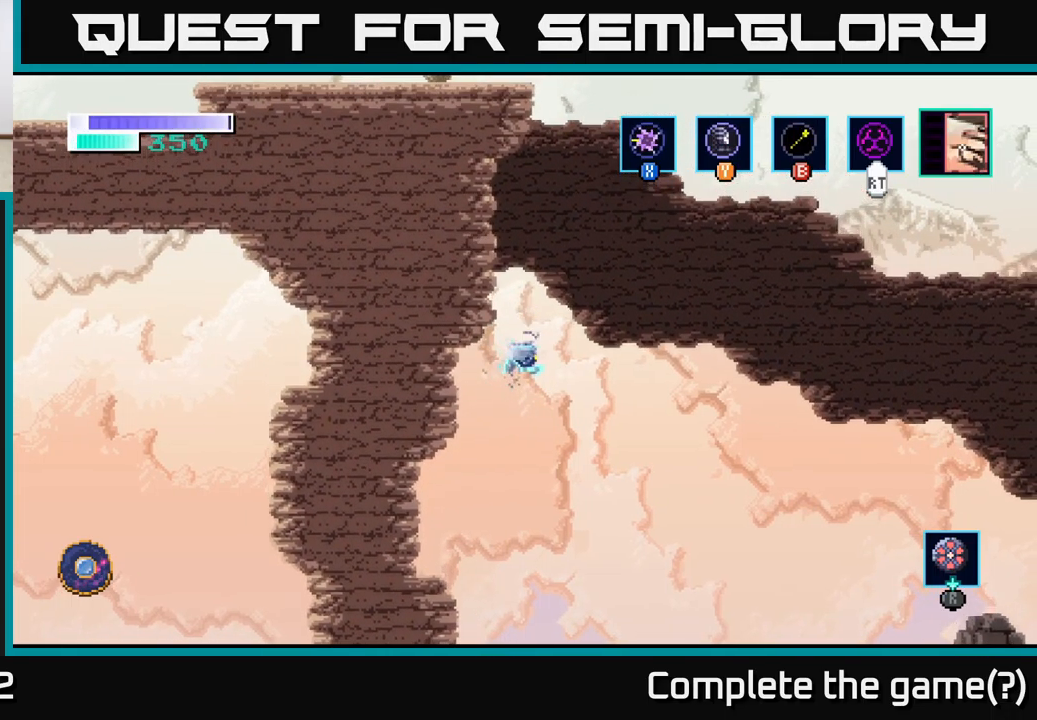
{"buttons": ["A"], "left_stick": "center", "right_stick": "center", "events": [[50, "left_stick", "up-left"], [167, "left_stick", "up-right"], [250, "left_stick", "center"]]}
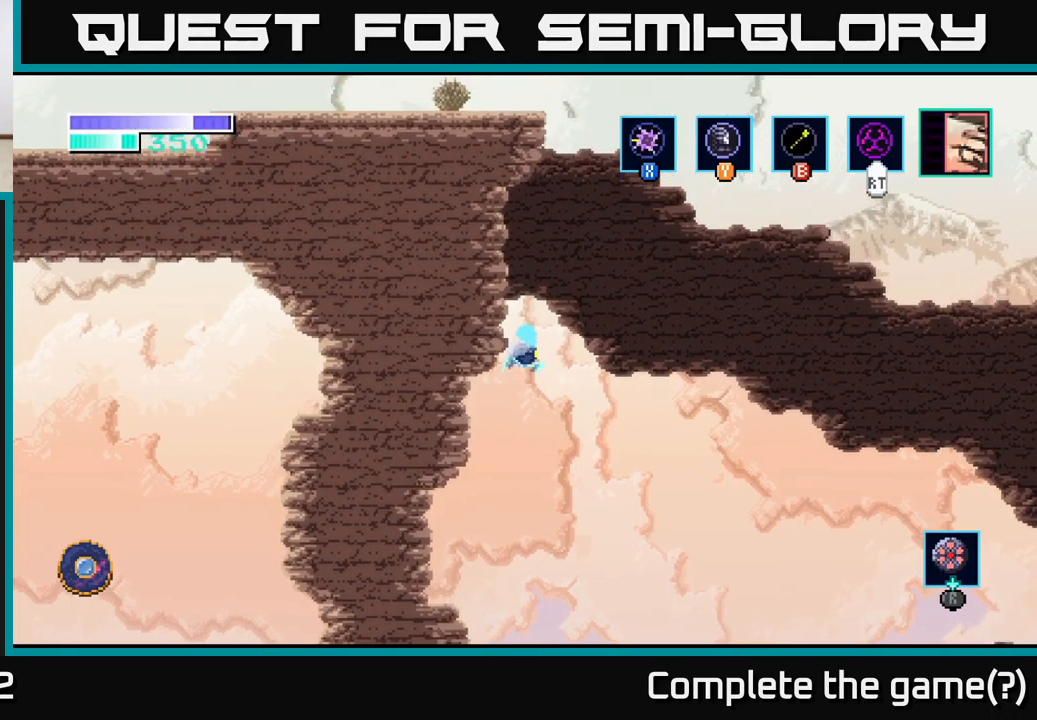
{"buttons": ["Y"], "left_stick": "left", "right_stick": "center", "events": [[433, "left_stick", "left"], [467, "Y", "down"], [483, "A", "up"]]}
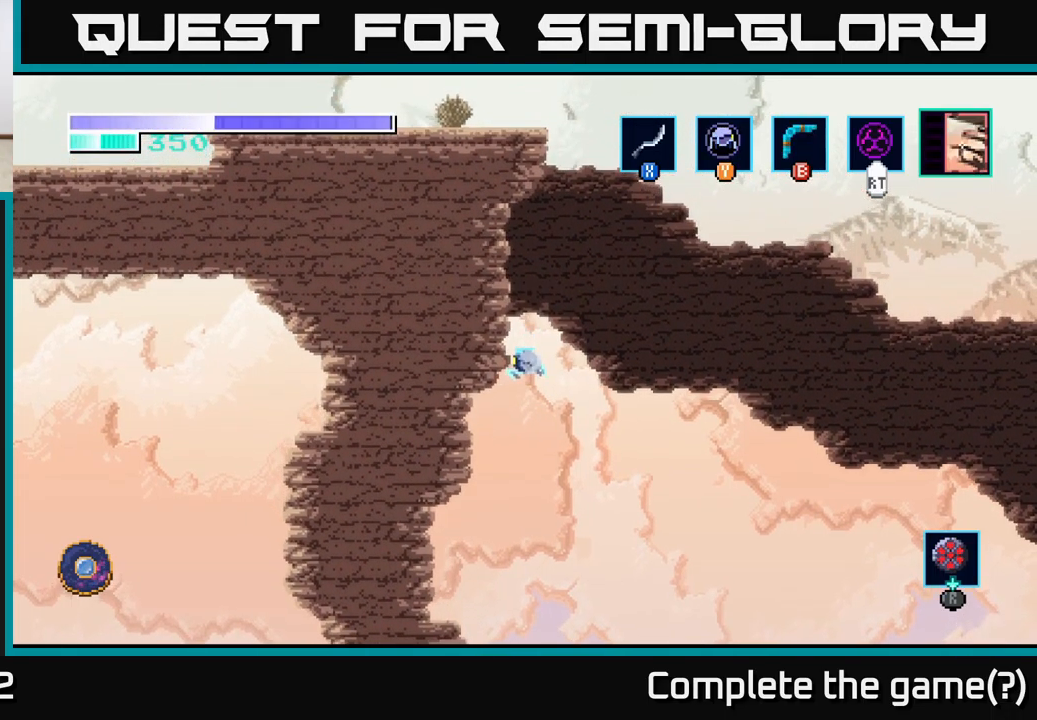
{"buttons": ["A"], "left_stick": "up-left", "right_stick": "center", "events": [[17, "Y", "up"], [83, "A", "down"], [250, "A", "up"], [333, "A", "down"], [350, "left_stick", "up-left"]]}
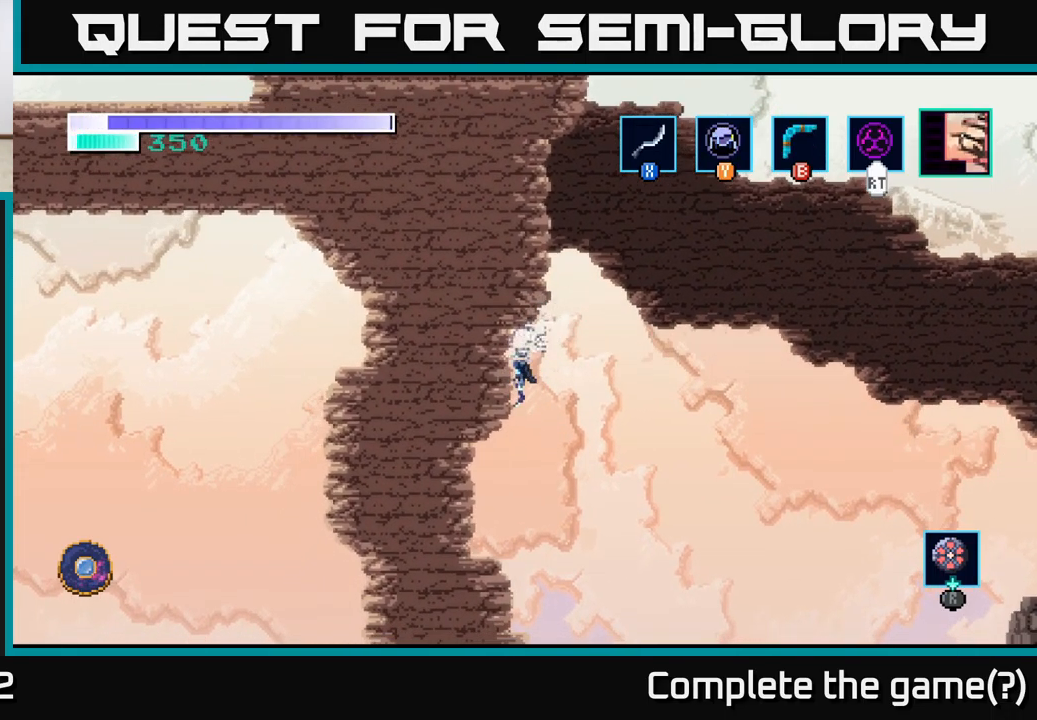
{"buttons": [], "left_stick": "up-left", "right_stick": "center", "events": [[100, "A", "up"]]}
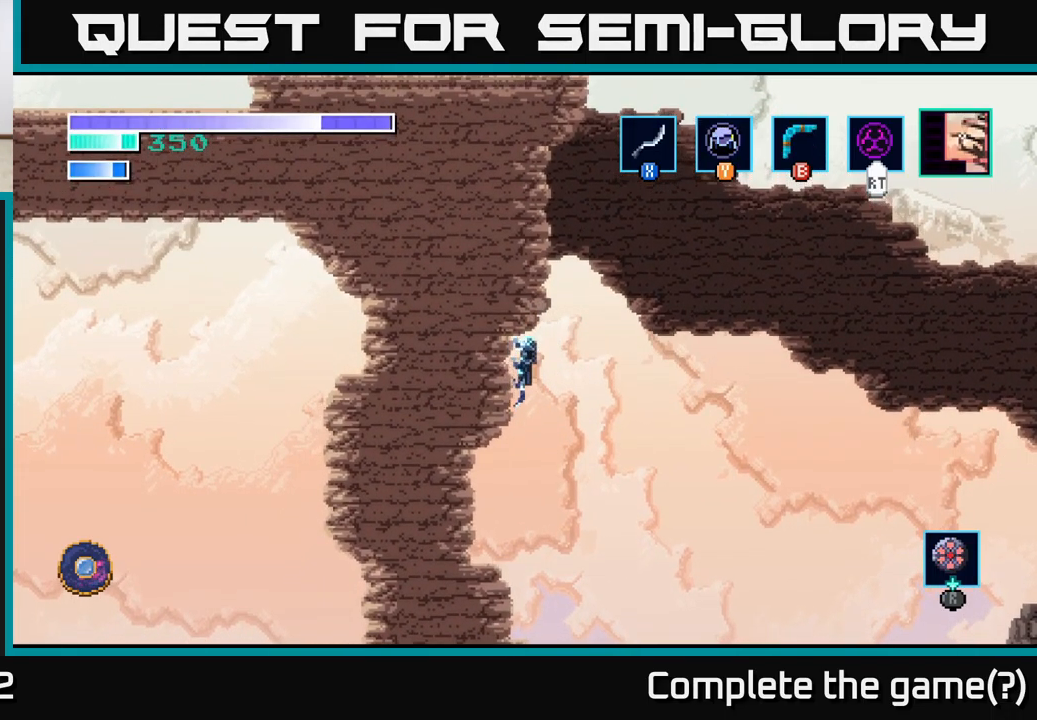
{"buttons": ["A"], "left_stick": "up", "right_stick": "center", "events": [[83, "A", "down"], [117, "left_stick", "right"], [217, "Y", "down"], [233, "A", "up"], [267, "left_stick", "up"], [333, "A", "down"], [350, "Y", "up"]]}
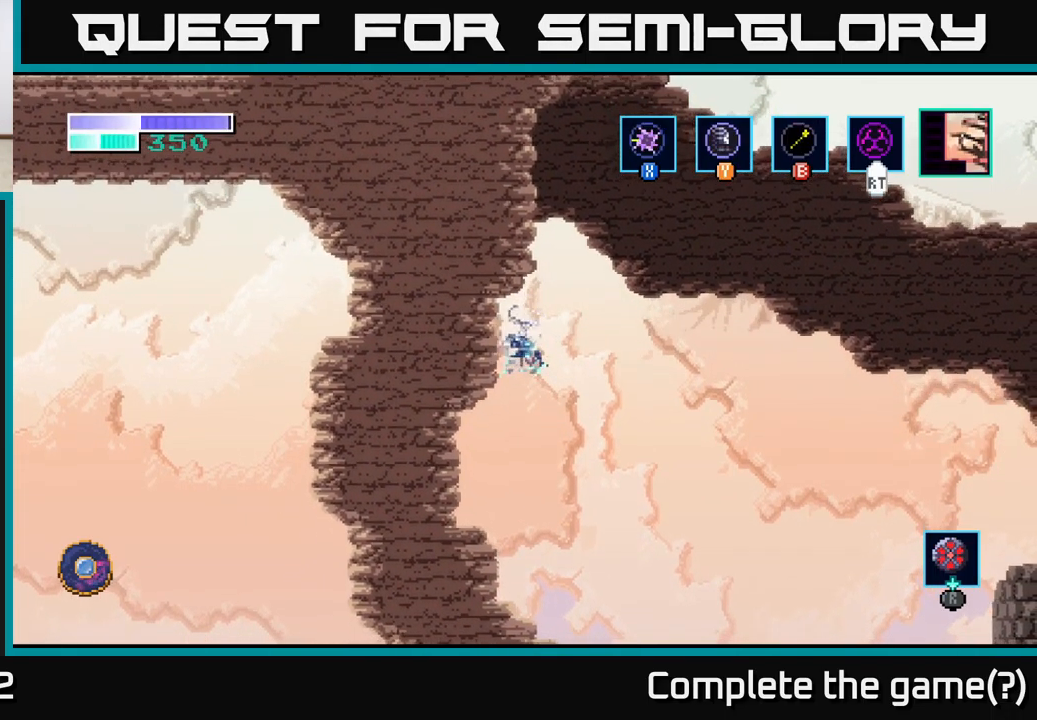
{"buttons": ["A"], "left_stick": "center", "right_stick": "center", "events": [[67, "left_stick", "up-right"], [250, "left_stick", "up"], [417, "left_stick", "center"]]}
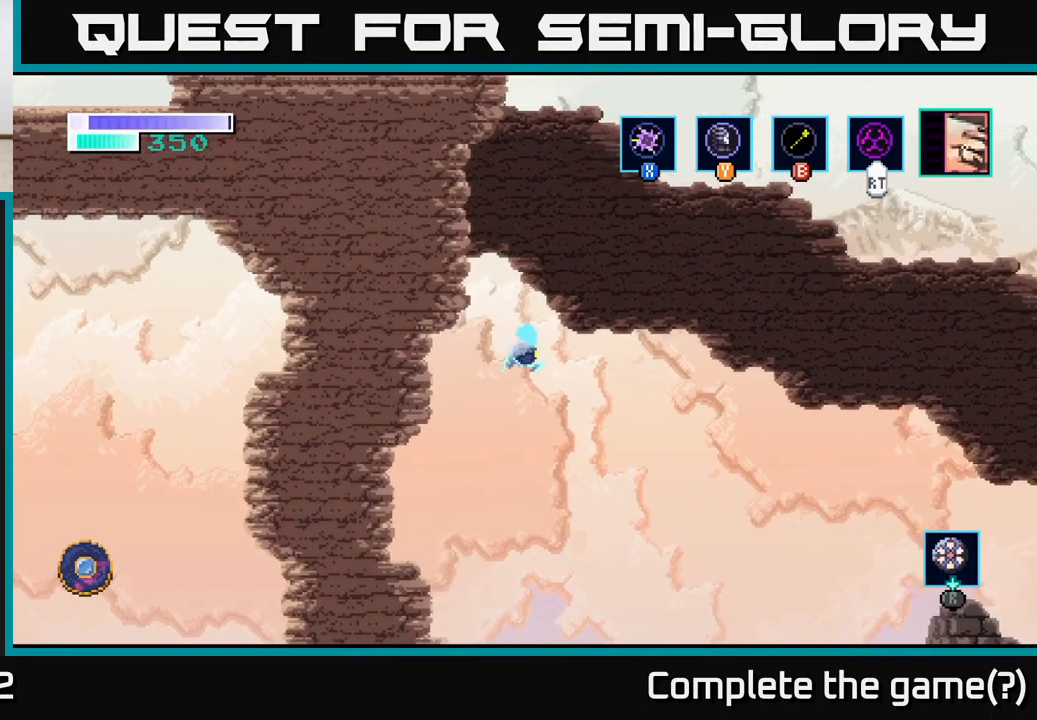
{"buttons": ["A"], "left_stick": "center", "right_stick": "center", "events": [[167, "left_stick", "left"], [300, "left_stick", "center"]]}
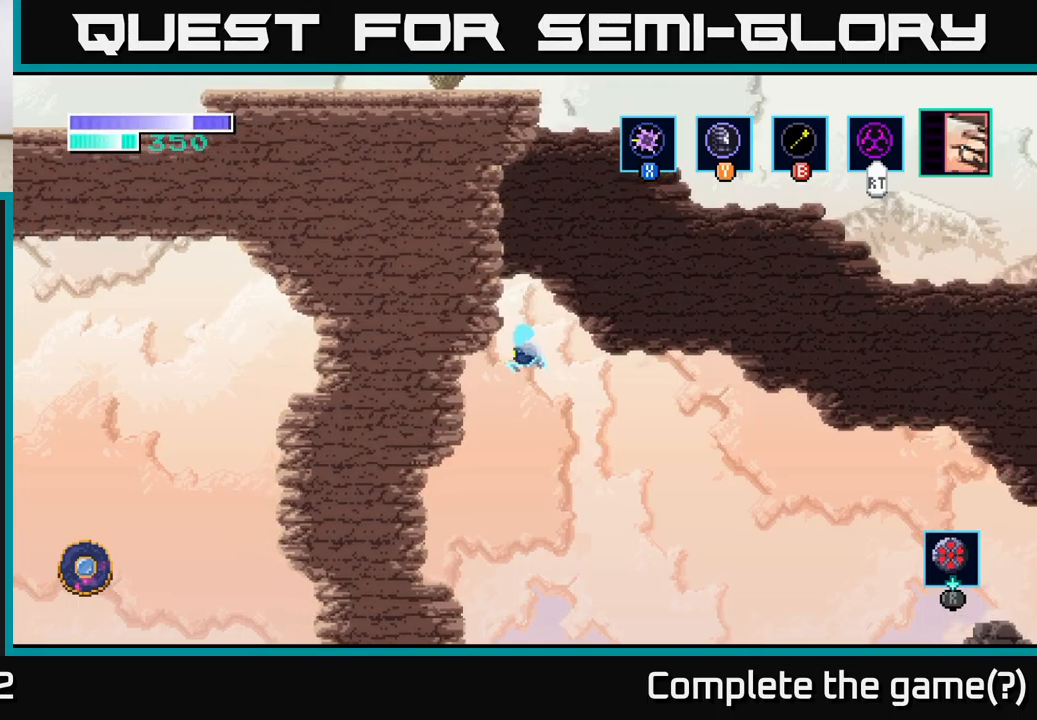
{"buttons": ["A", "Y"], "left_stick": "left", "right_stick": "center", "events": [[434, "left_stick", "left"], [500, "Y", "down"]]}
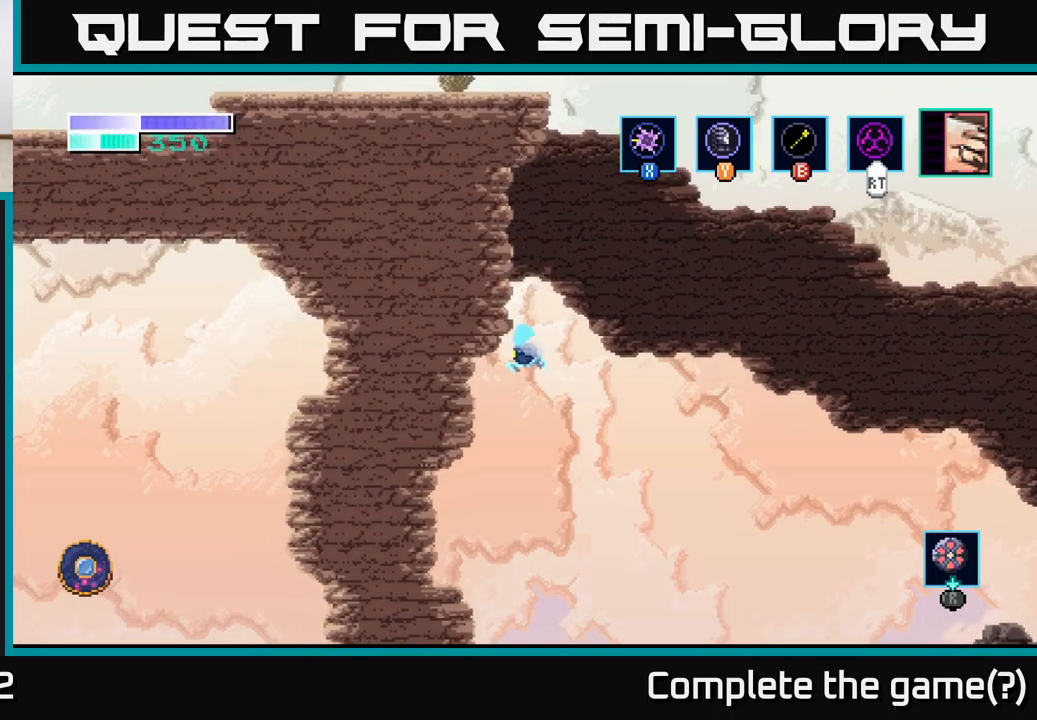
{"buttons": [], "left_stick": "left", "right_stick": "center", "events": [[34, "A", "up"], [100, "Y", "up"], [217, "A", "down"], [434, "A", "up"]]}
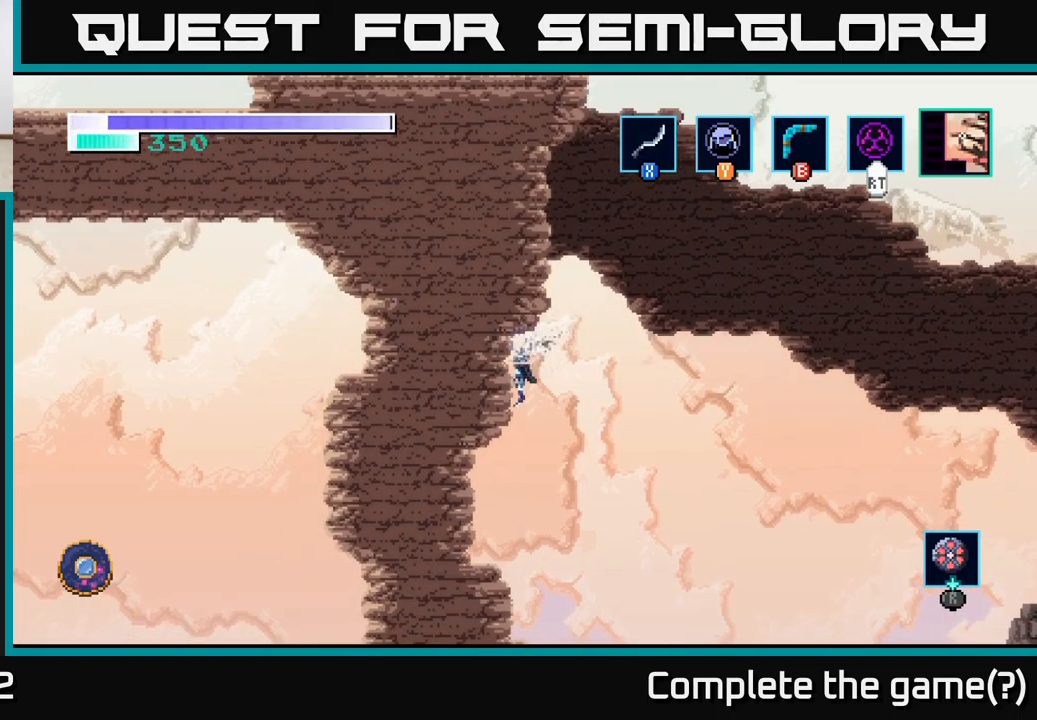
{"buttons": ["Y"], "left_stick": "up", "right_stick": "center", "events": [[267, "left_stick", "right"], [300, "A", "down"], [400, "A", "up"], [417, "Y", "down"], [467, "left_stick", "up"]]}
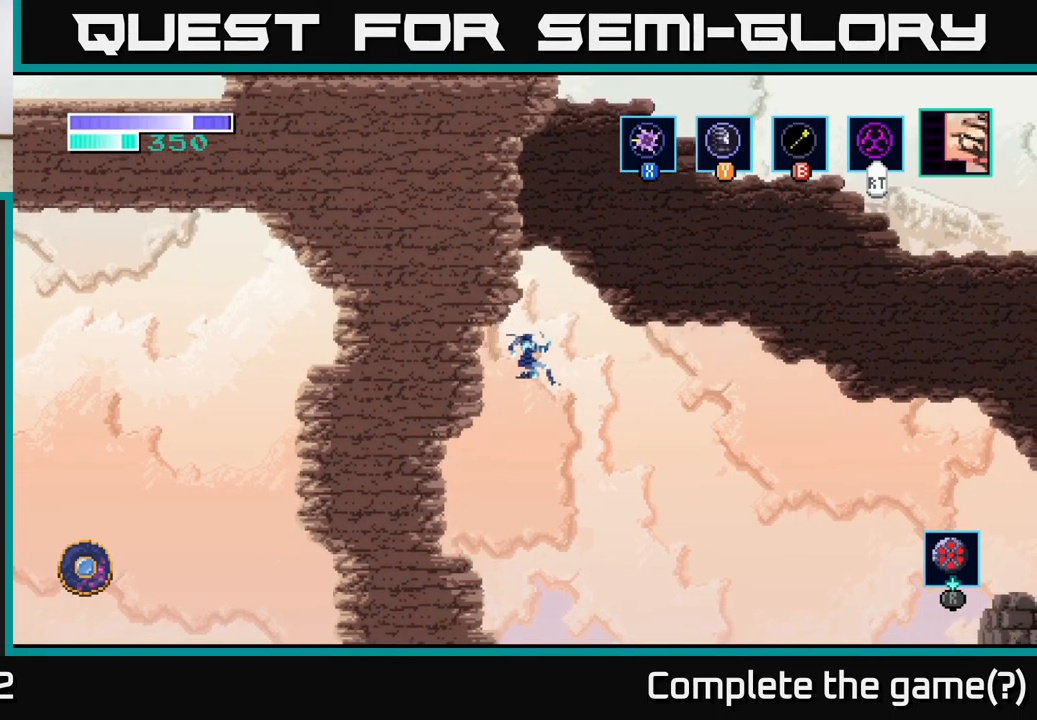
{"buttons": ["A"], "left_stick": "up", "right_stick": "center", "events": [[17, "A", "down"], [34, "Y", "up"]]}
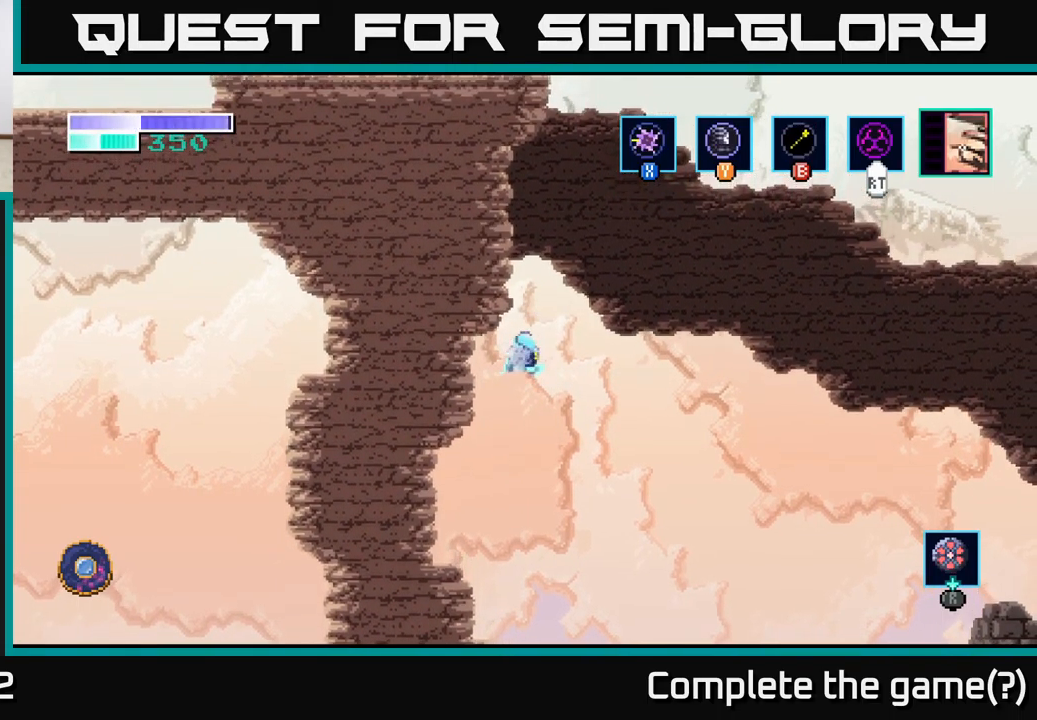
{"buttons": ["A"], "left_stick": "center", "right_stick": "center", "events": [[34, "left_stick", "center"]]}
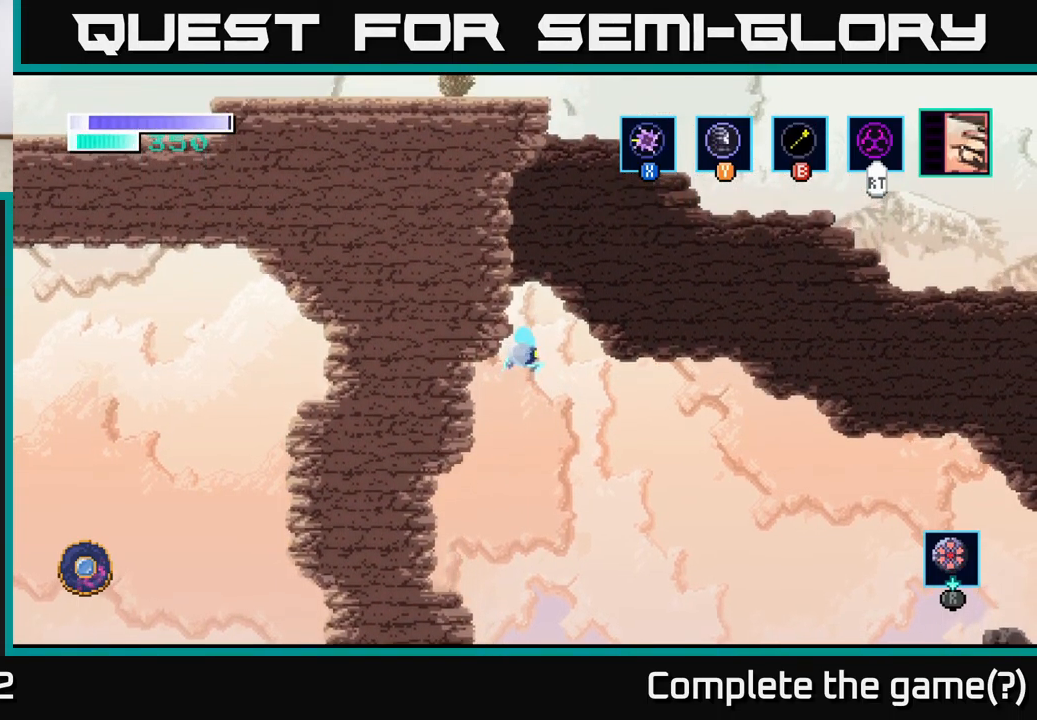
{"buttons": ["Y"], "left_stick": "left", "right_stick": "center", "events": [[400, "left_stick", "left"], [467, "Y", "down"], [500, "A", "up"]]}
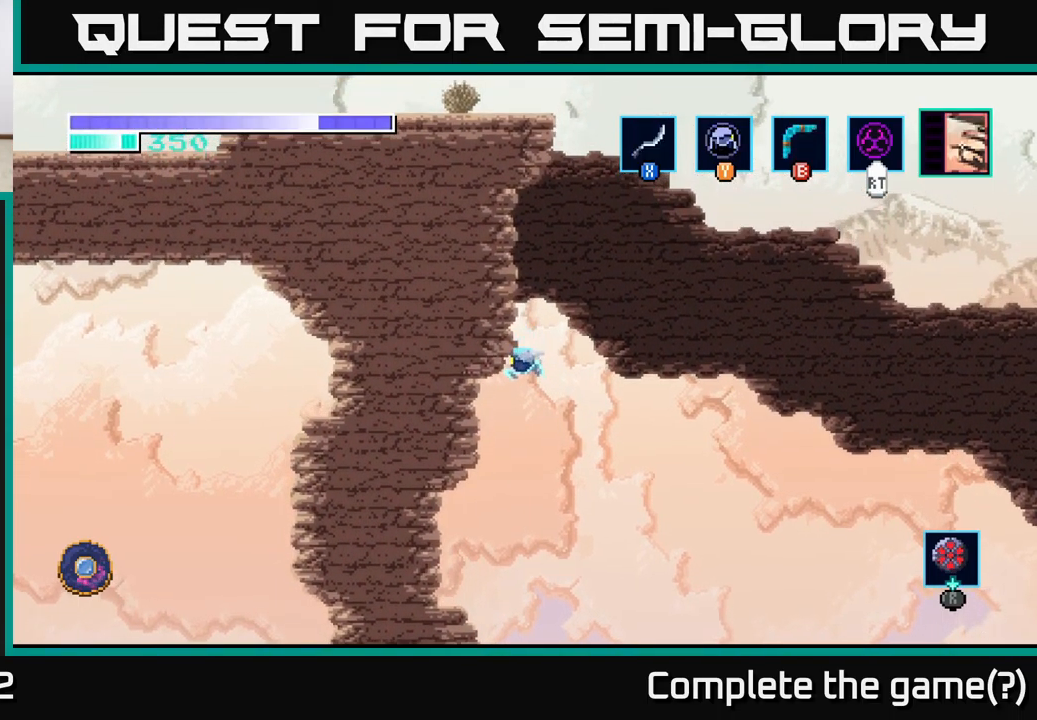
{"buttons": ["A"], "left_stick": "left", "right_stick": "center", "events": [[34, "Y", "up"], [100, "A", "down"], [384, "A", "up"], [467, "A", "down"]]}
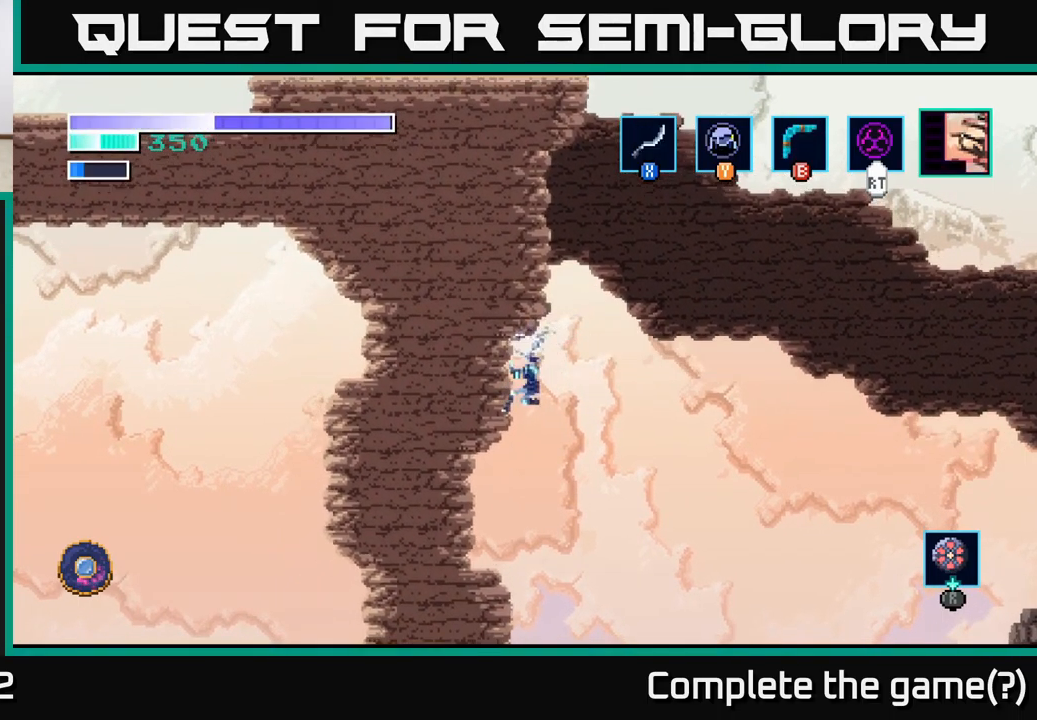
{"buttons": [], "left_stick": "left", "right_stick": "center", "events": [[167, "A", "up"]]}
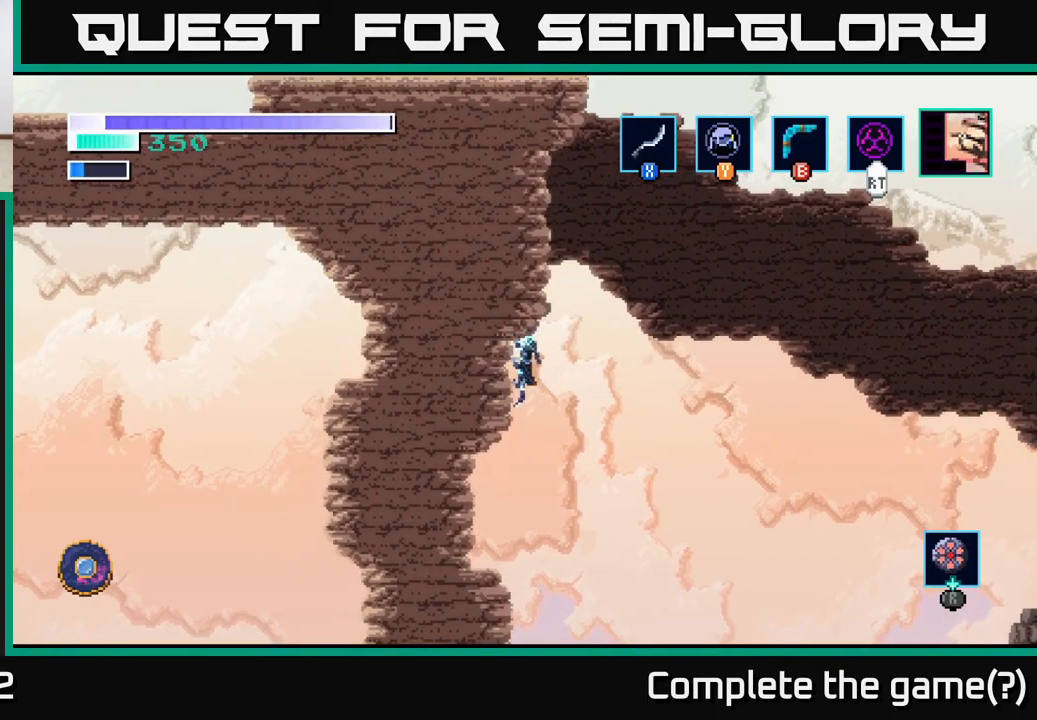
{"buttons": [], "left_stick": "center", "right_stick": "up", "events": [[100, "left_stick", "center"], [117, "right_stick", "up"]]}
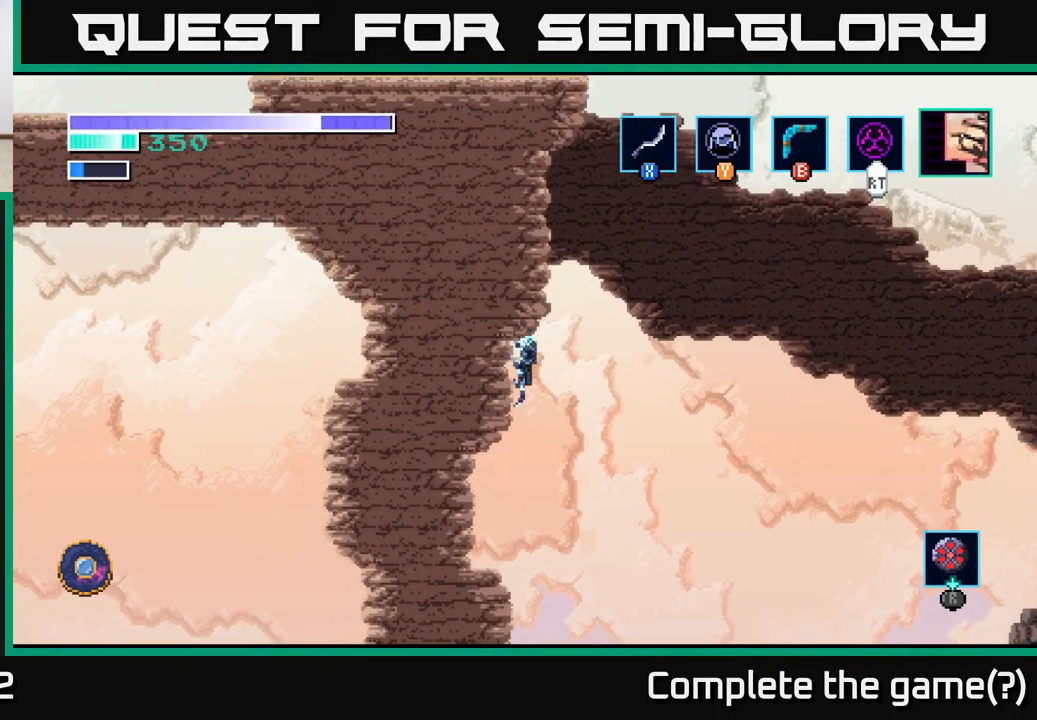
{"buttons": [], "left_stick": "center", "right_stick": "center", "events": [[67, "right_stick", "center"], [167, "SELECT", "down"], [317, "SELECT", "up"]]}
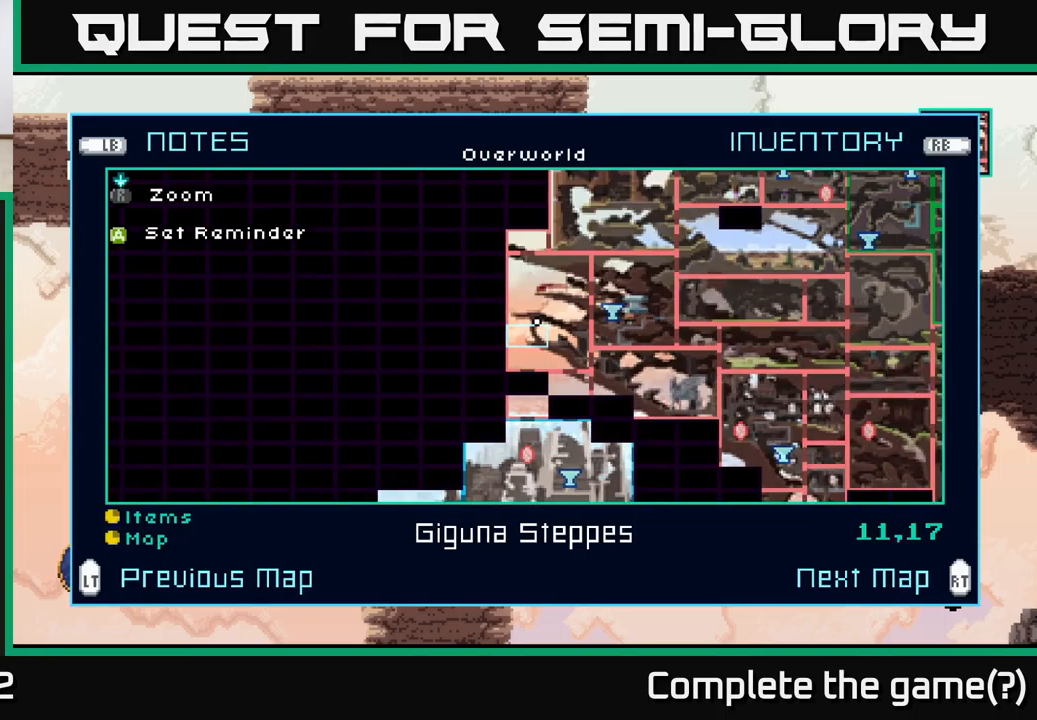
{"buttons": [], "left_stick": "up", "right_stick": "center", "events": [[183, "left_stick", "right"], [333, "left_stick", "up"]]}
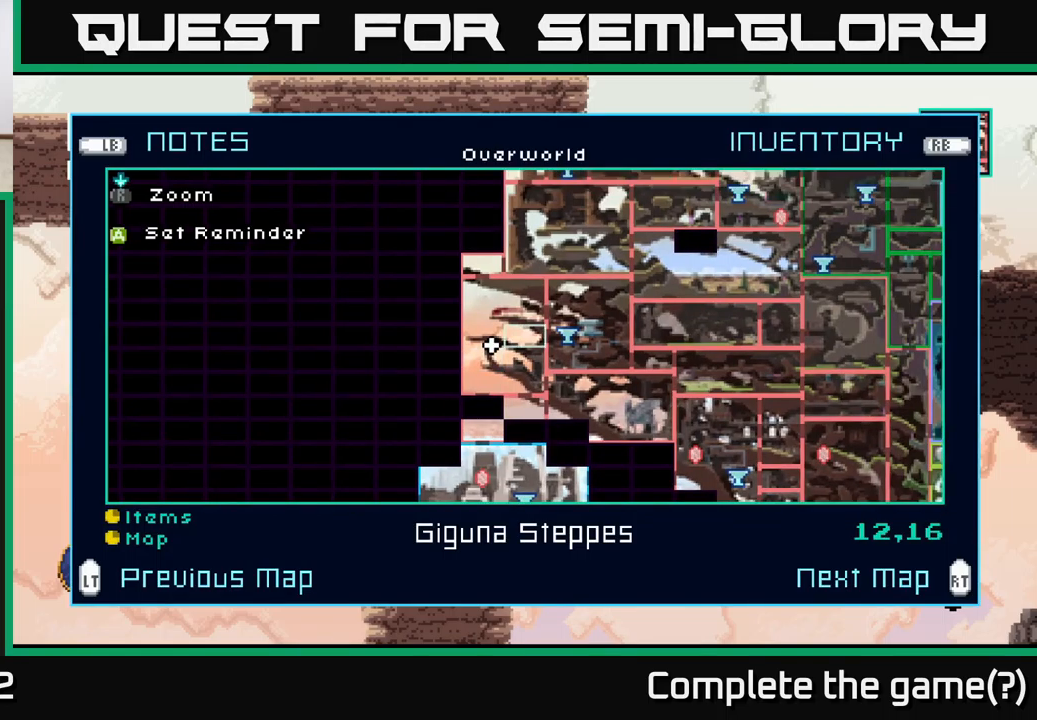
{"buttons": [], "left_stick": "up", "right_stick": "center", "events": []}
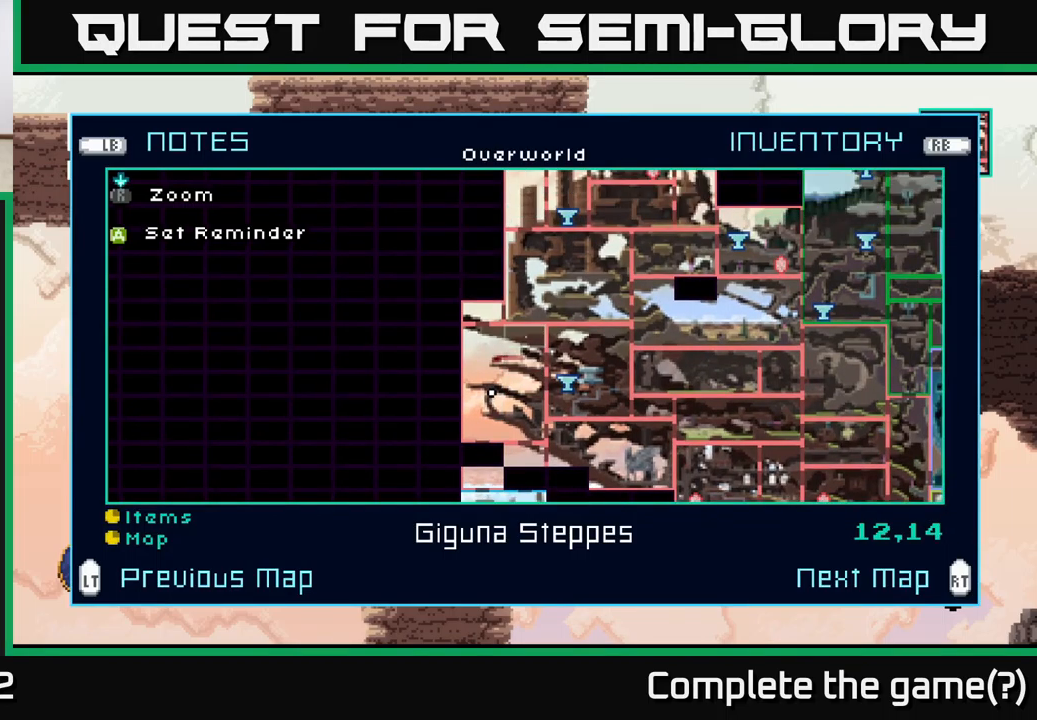
{"buttons": [], "left_stick": "center", "right_stick": "center", "events": [[367, "left_stick", "center"]]}
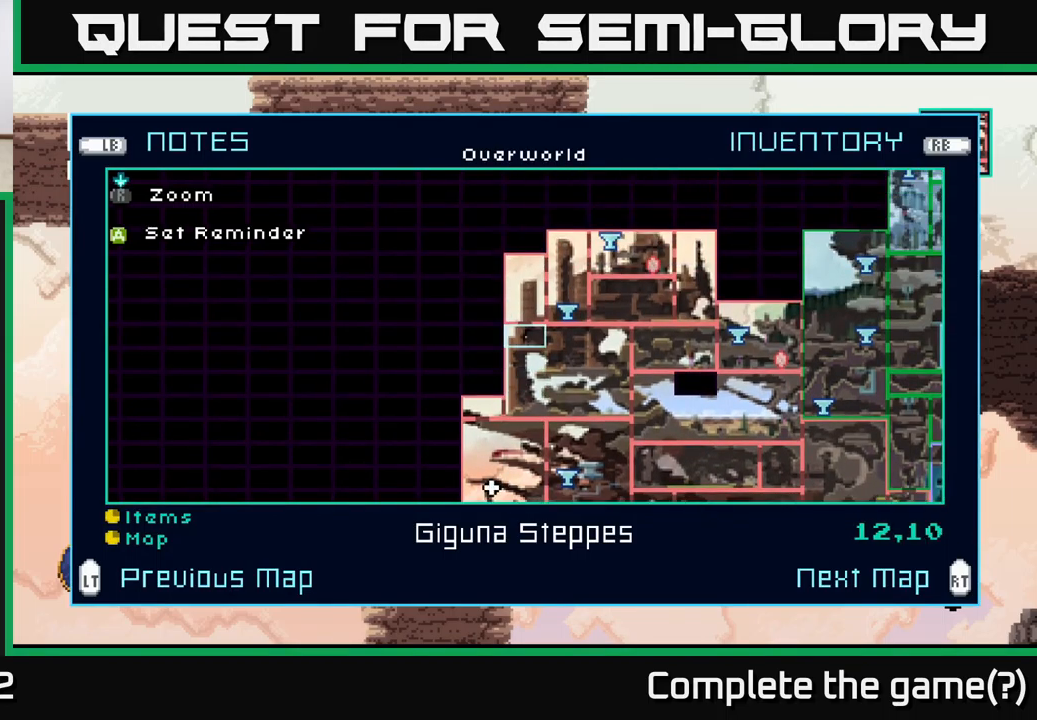
{"buttons": [], "left_stick": "up", "right_stick": "center", "events": [[17, "left_stick", "right"], [167, "left_stick", "center"], [233, "left_stick", "up-right"], [400, "left_stick", "center"], [467, "left_stick", "up"]]}
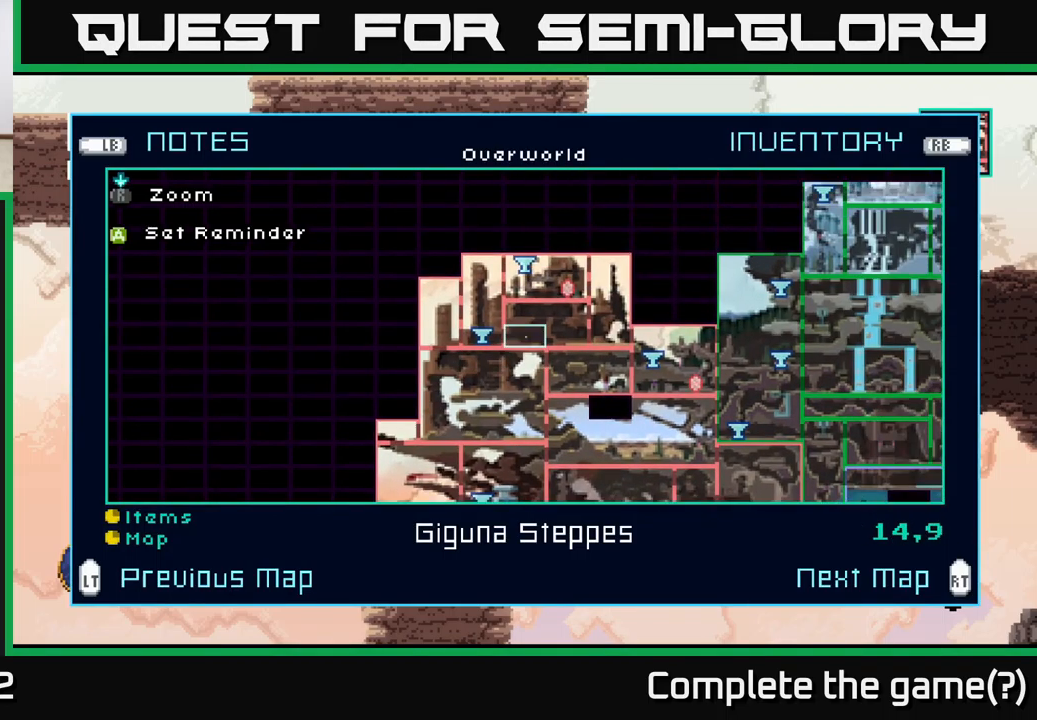
{"buttons": [], "left_stick": "up", "right_stick": "center", "events": [[117, "left_stick", "center"], [183, "left_stick", "up"], [317, "left_stick", "center"], [383, "left_stick", "up"]]}
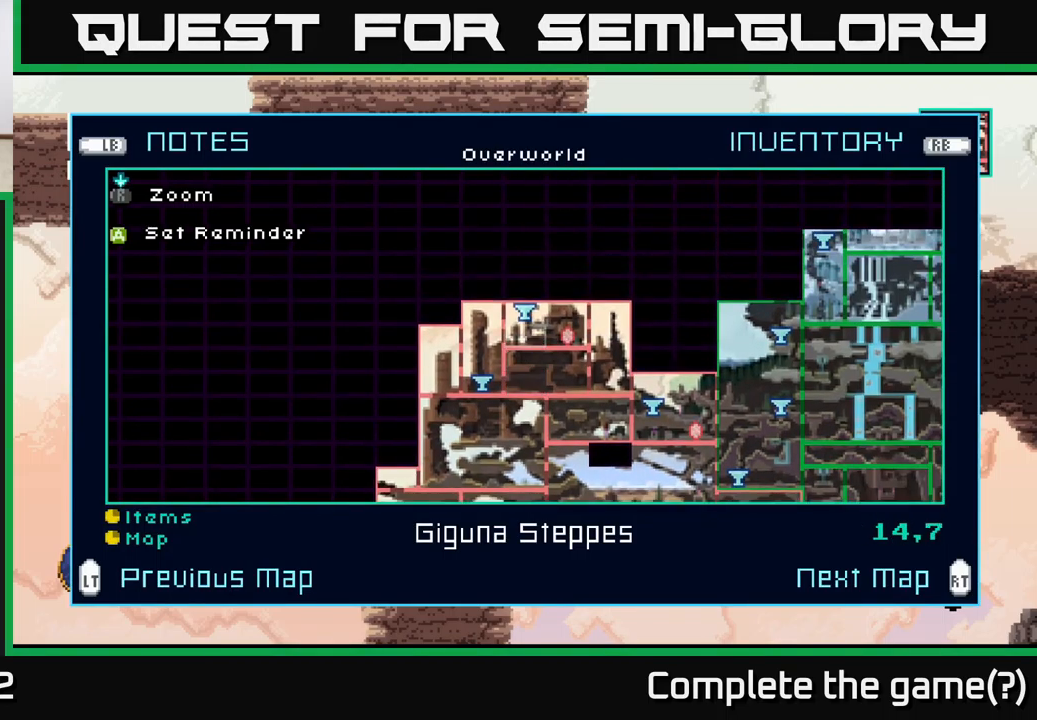
{"buttons": [], "left_stick": "center", "right_stick": "center", "events": [[33, "left_stick", "center"], [83, "left_stick", "up"], [233, "left_stick", "center"], [367, "Y", "down"], [417, "Y", "up"]]}